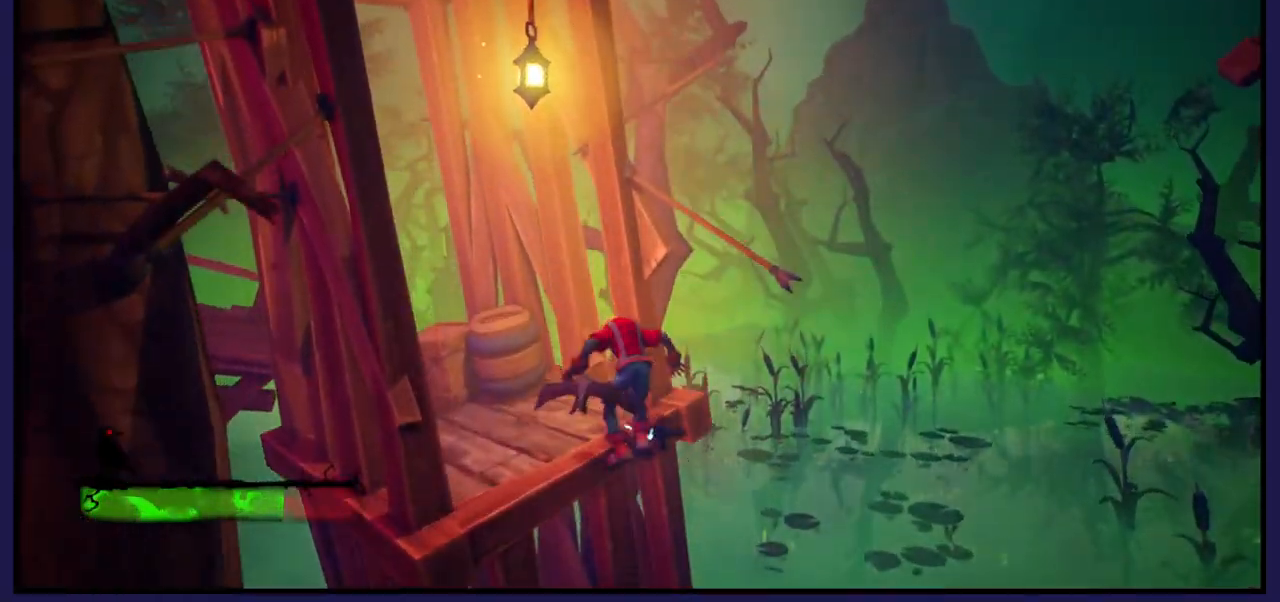
Gameplay with a controller (Xbox layout); each line is a JSON object with the inputs held at the frame after it. "events" lists button and stick changes between this image and that frame as [ms after this image, input, new state], when the widget could be followed in between.
{"buttons": [], "left_stick": "left", "right_stick": "right", "events": [[67, "right_stick", "right"], [100, "left_stick", "left"]]}
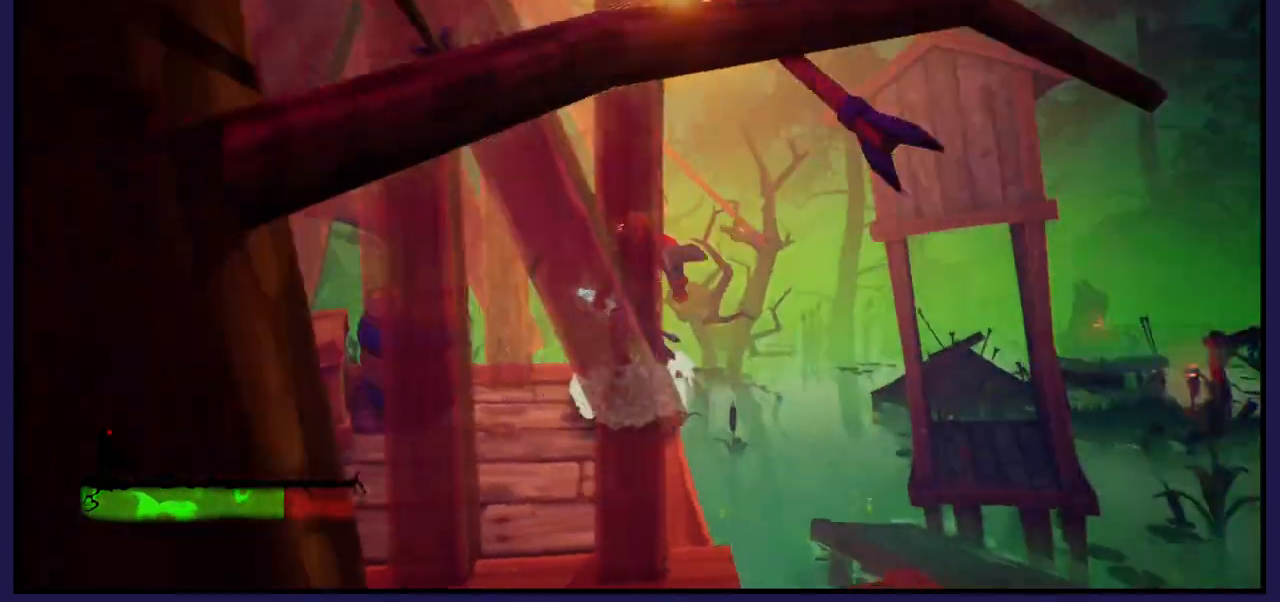
{"buttons": [], "left_stick": "center", "right_stick": "down-left", "events": [[250, "left_stick", "center"], [250, "right_stick", "center"], [450, "right_stick", "left"], [500, "right_stick", "down-left"]]}
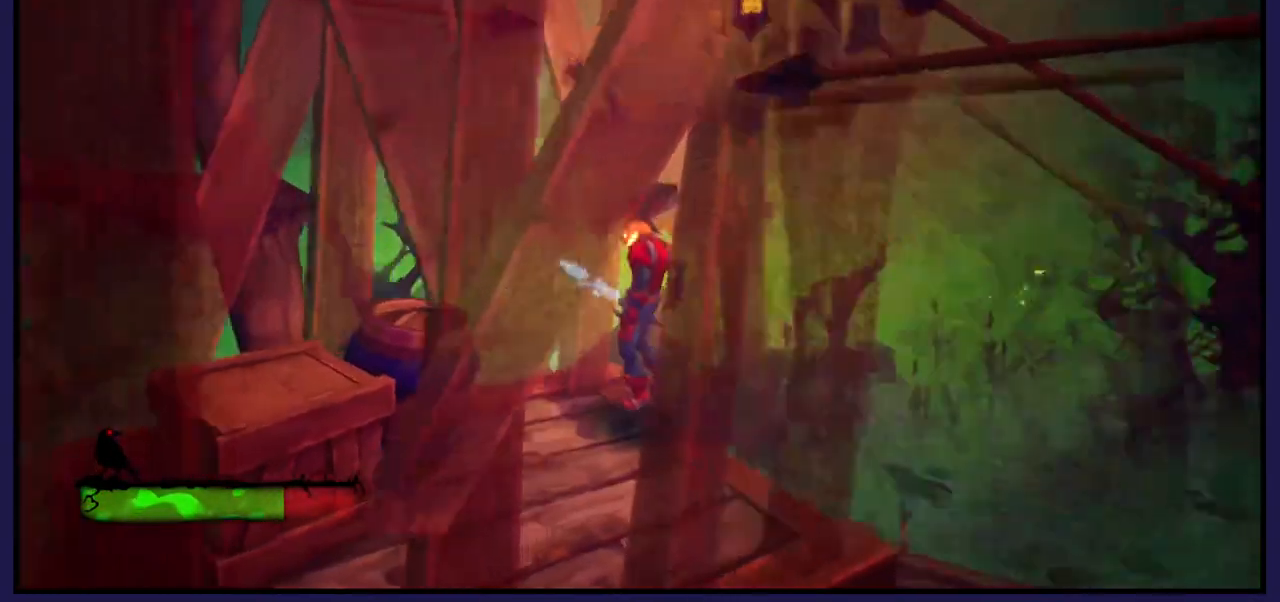
{"buttons": [], "left_stick": "center", "right_stick": "left", "events": [[117, "right_stick", "left"], [217, "right_stick", "center"], [400, "right_stick", "left"]]}
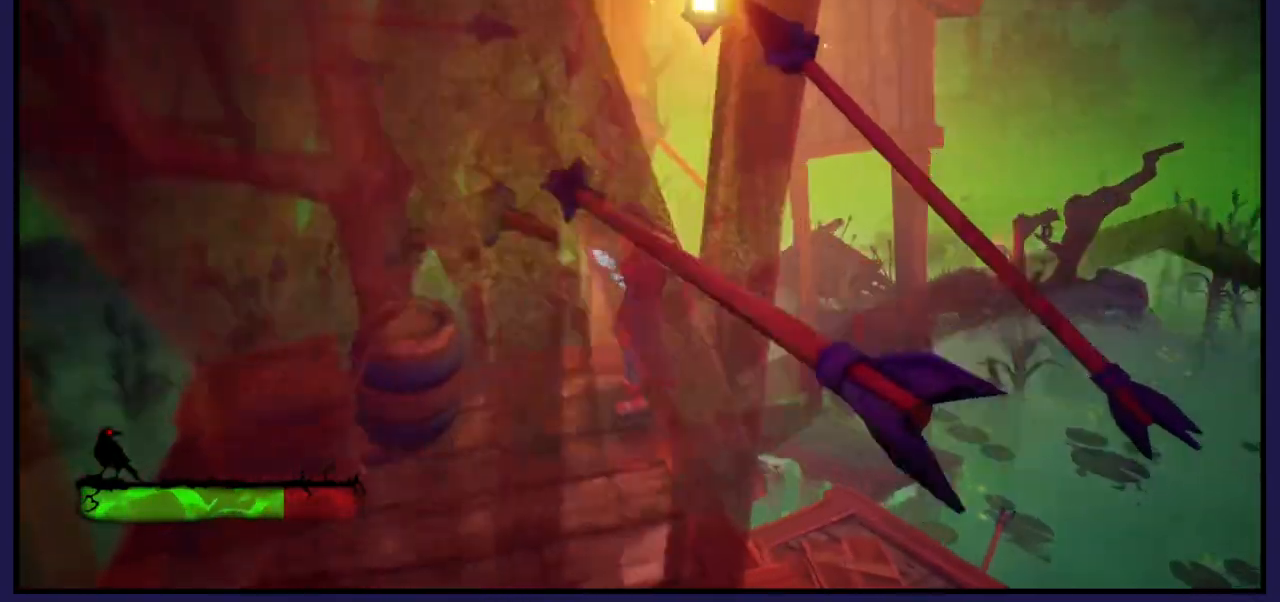
{"buttons": [], "left_stick": "center", "right_stick": "center", "events": [[150, "right_stick", "center"]]}
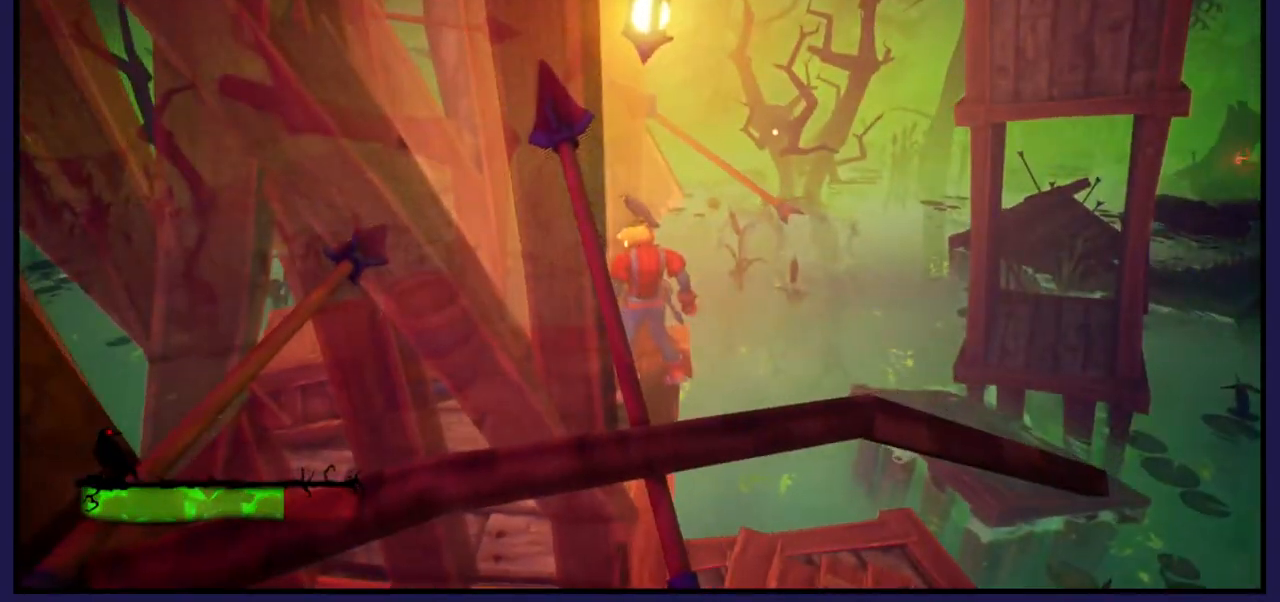
{"buttons": [], "left_stick": "center", "right_stick": "right", "events": [[300, "right_stick", "right"]]}
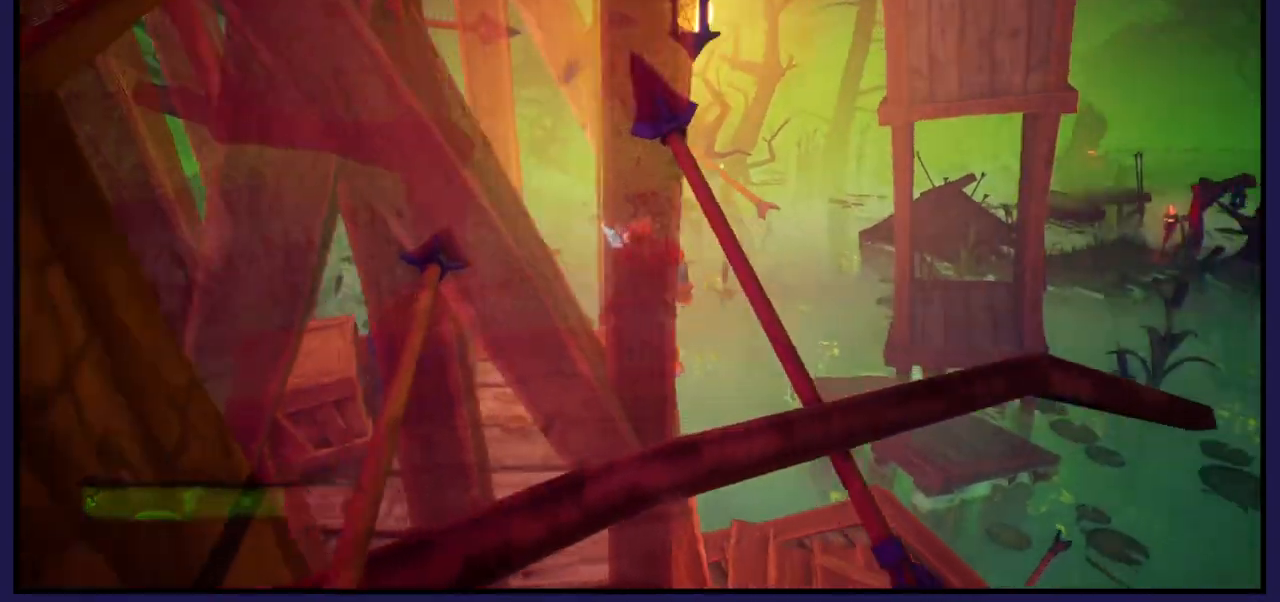
{"buttons": [], "left_stick": "center", "right_stick": "center", "events": [[17, "right_stick", "center"]]}
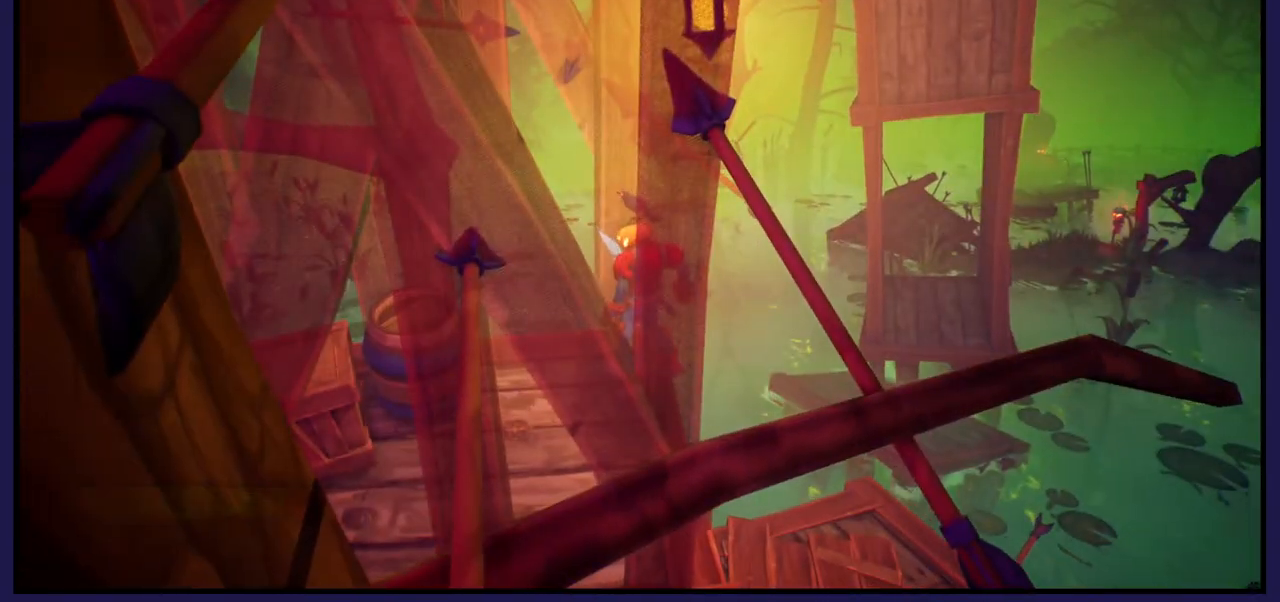
{"buttons": [], "left_stick": "center", "right_stick": "center", "events": []}
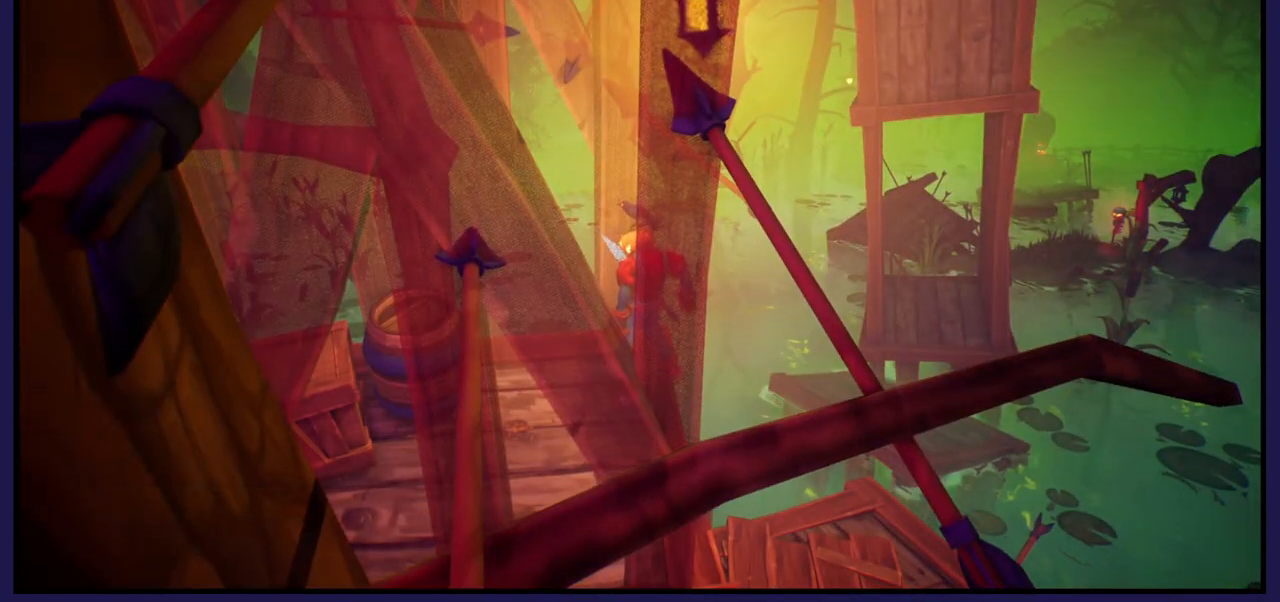
{"buttons": [], "left_stick": "center", "right_stick": "right", "events": [[300, "right_stick", "right"]]}
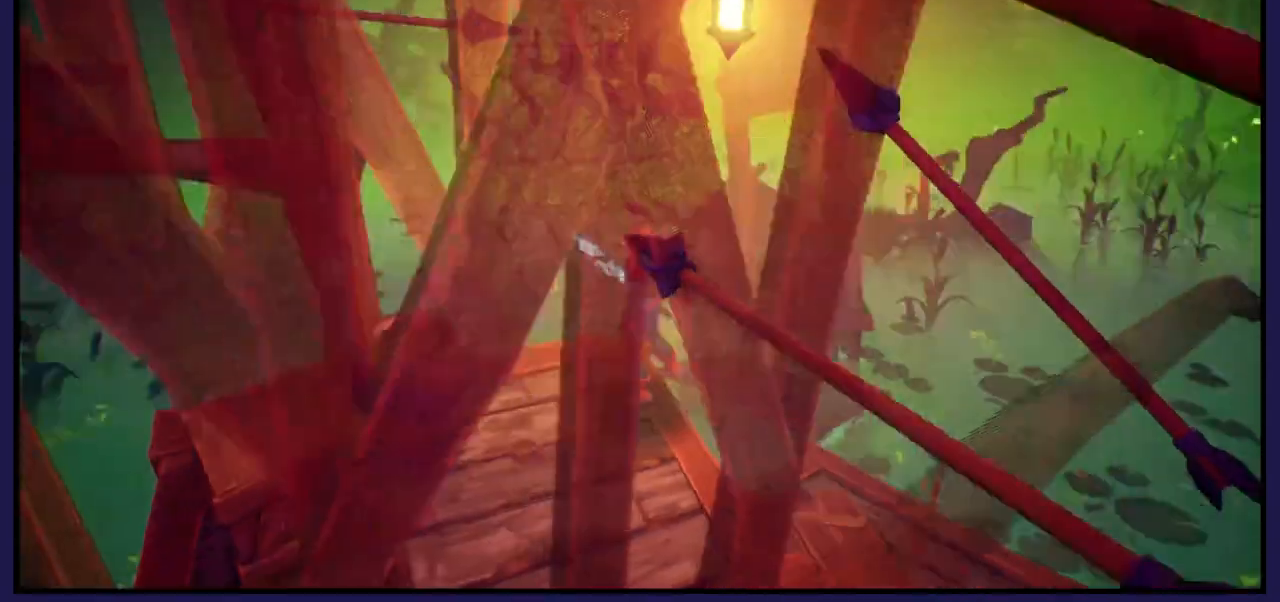
{"buttons": [], "left_stick": "right", "right_stick": "down-left", "events": [[200, "right_stick", "center"], [483, "left_stick", "right"], [483, "right_stick", "down-left"]]}
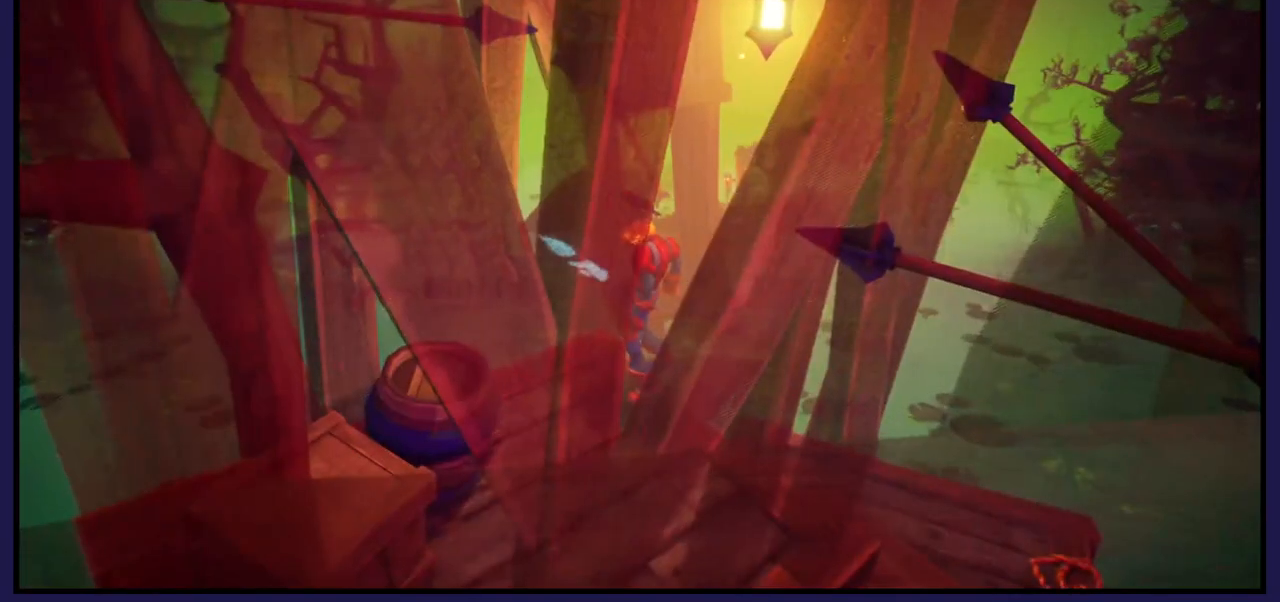
{"buttons": [], "left_stick": "right", "right_stick": "center", "events": [[367, "right_stick", "center"]]}
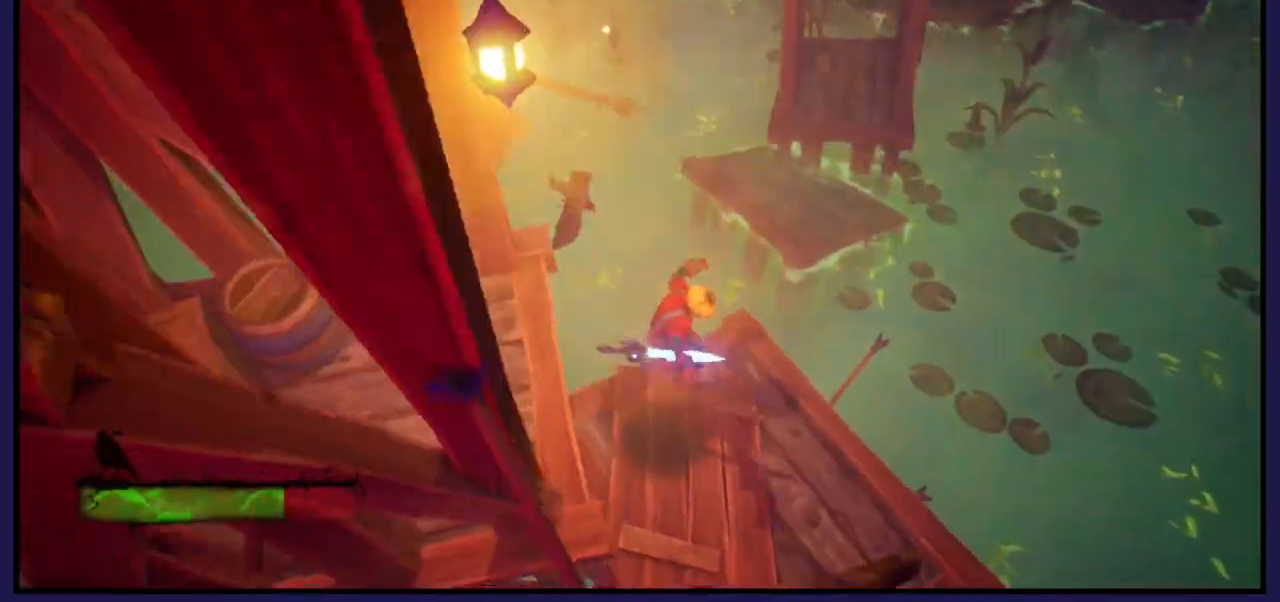
{"buttons": [], "left_stick": "up-left", "right_stick": "center", "events": [[167, "left_stick", "center"], [333, "left_stick", "left"], [383, "left_stick", "up-left"]]}
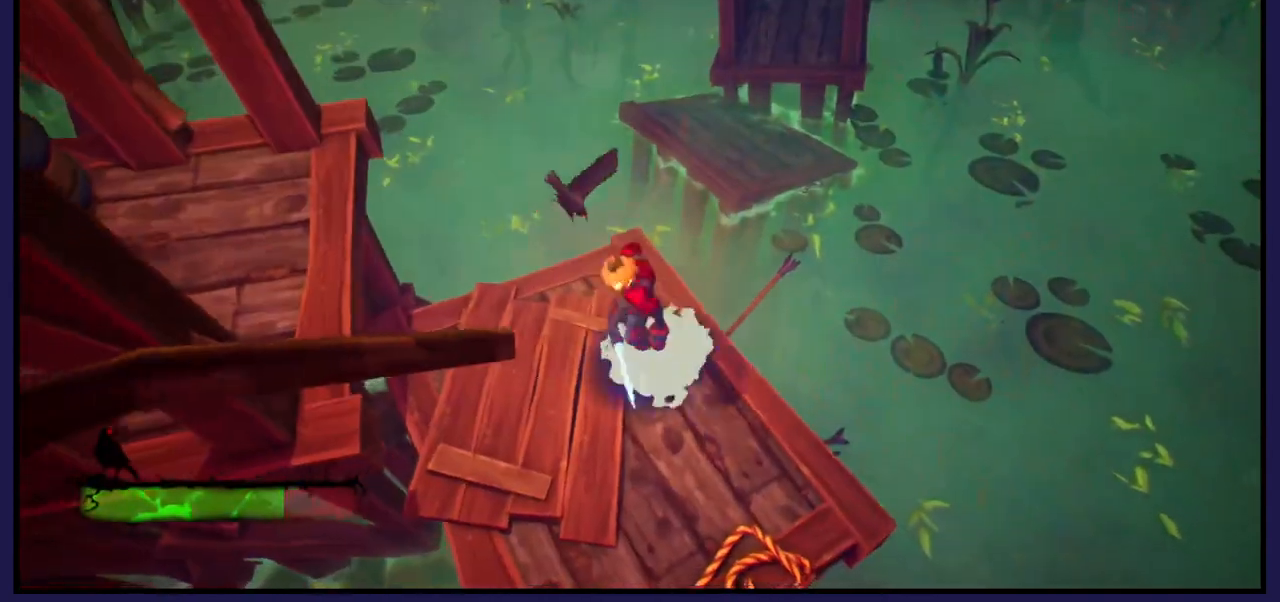
{"buttons": ["A"], "left_stick": "up-right", "right_stick": "center", "events": [[133, "left_stick", "up-right"], [467, "A", "down"]]}
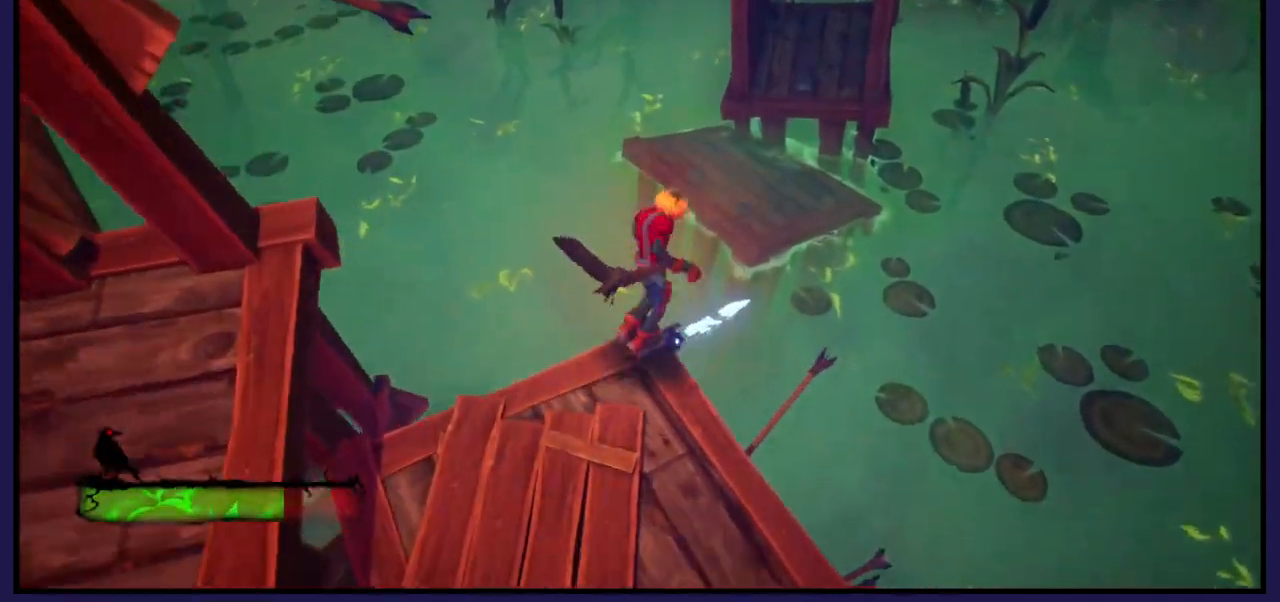
{"buttons": [], "left_stick": "up", "right_stick": "center", "events": [[200, "left_stick", "up"], [350, "A", "up"]]}
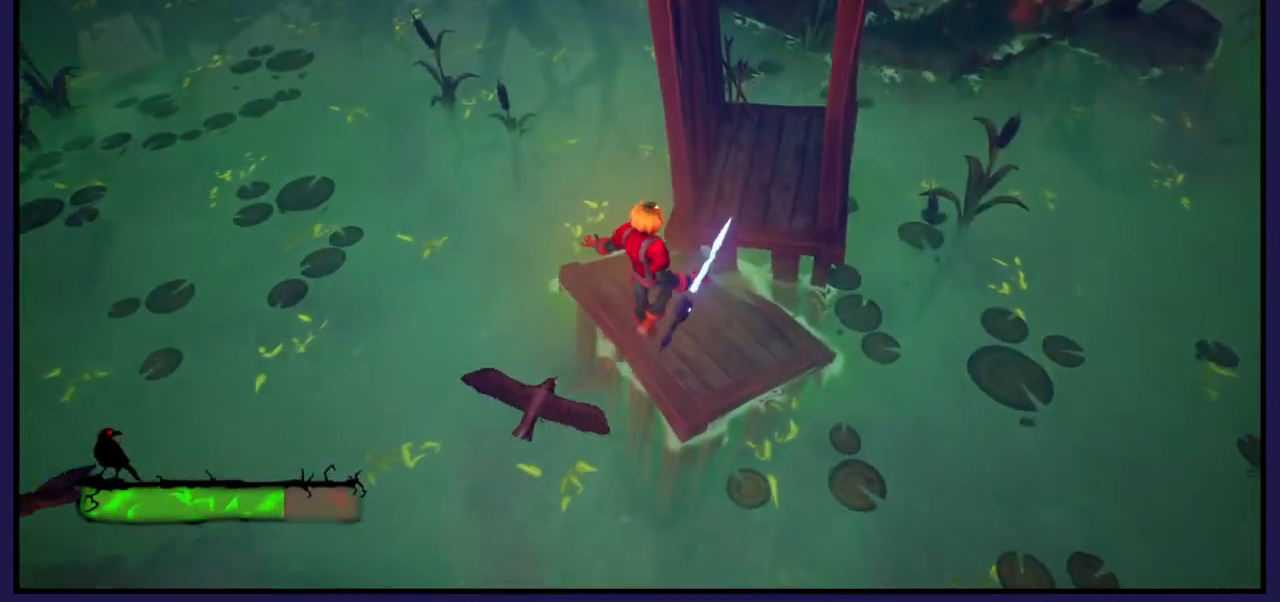
{"buttons": ["A"], "left_stick": "up-right", "right_stick": "center", "events": [[233, "left_stick", "up-right"], [500, "A", "down"]]}
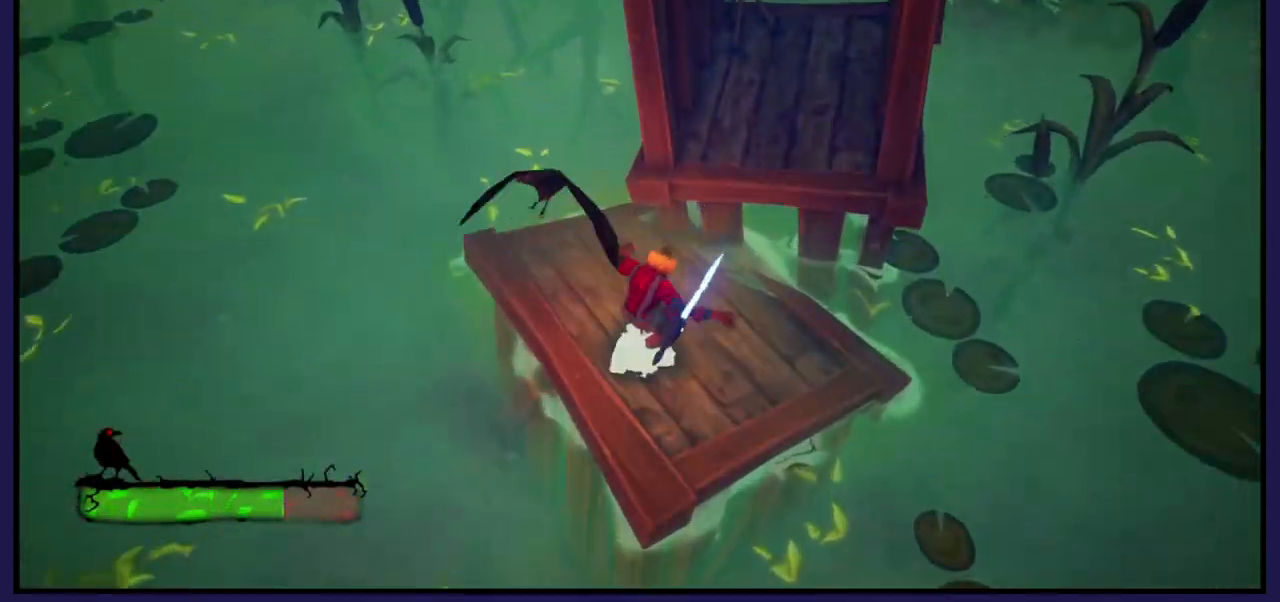
{"buttons": [], "left_stick": "up-right", "right_stick": "center", "events": [[350, "A", "up"]]}
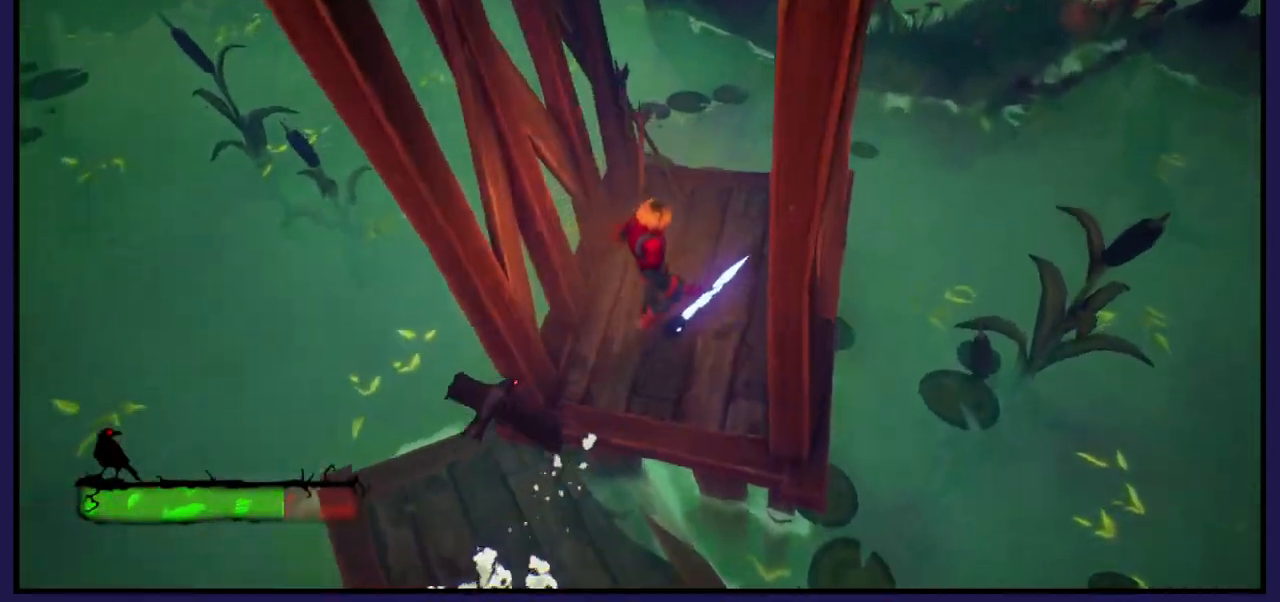
{"buttons": ["L1"], "left_stick": "up", "right_stick": "center", "events": [[67, "right_stick", "up"], [117, "right_stick", "up-right"], [133, "left_stick", "up"], [467, "right_stick", "center"], [483, "L1", "down"]]}
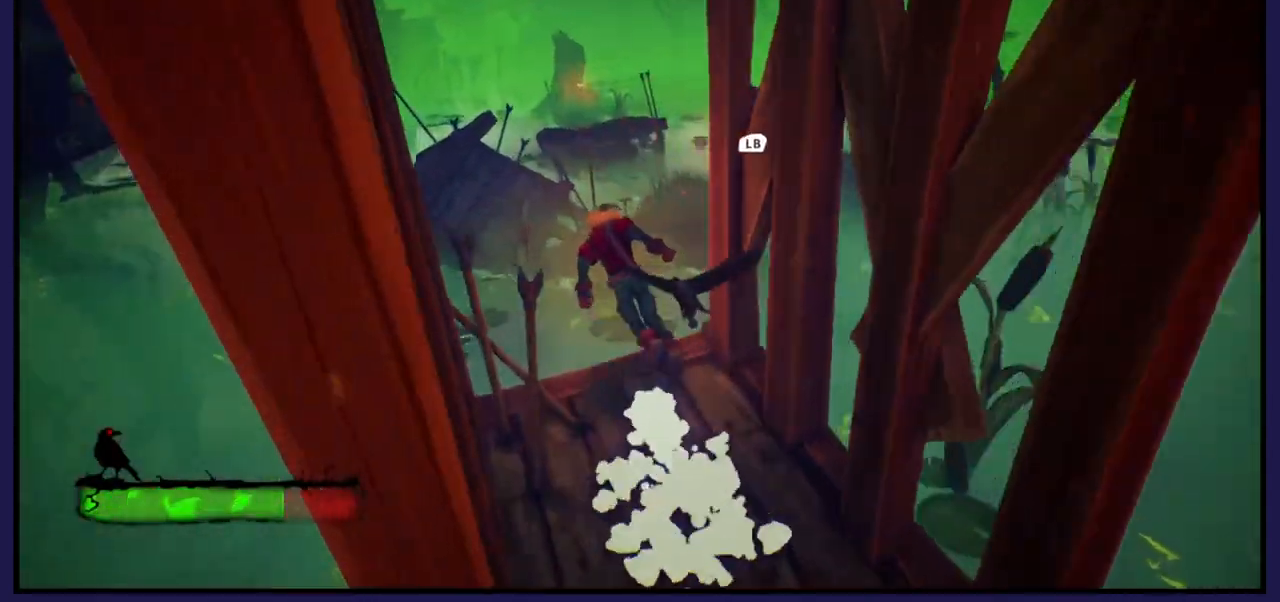
{"buttons": [], "left_stick": "down", "right_stick": "center", "events": [[117, "L1", "up"], [117, "left_stick", "center"], [250, "left_stick", "down"]]}
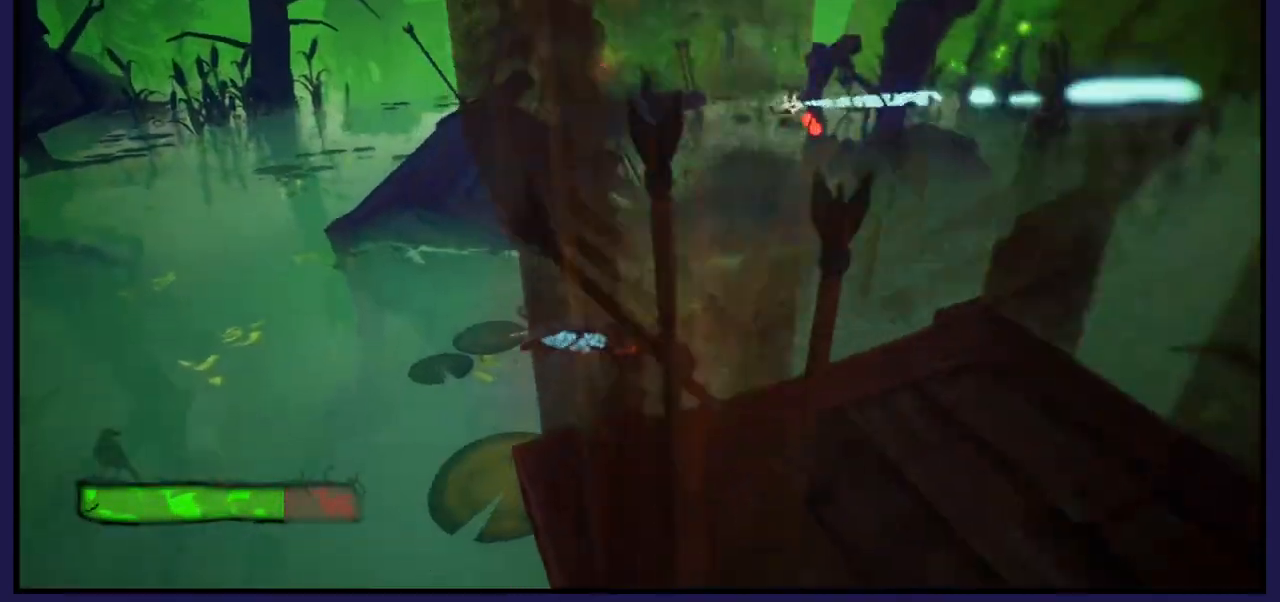
{"buttons": [], "left_stick": "up-right", "right_stick": "center", "events": [[33, "A", "down"], [133, "left_stick", "up-right"], [500, "A", "up"]]}
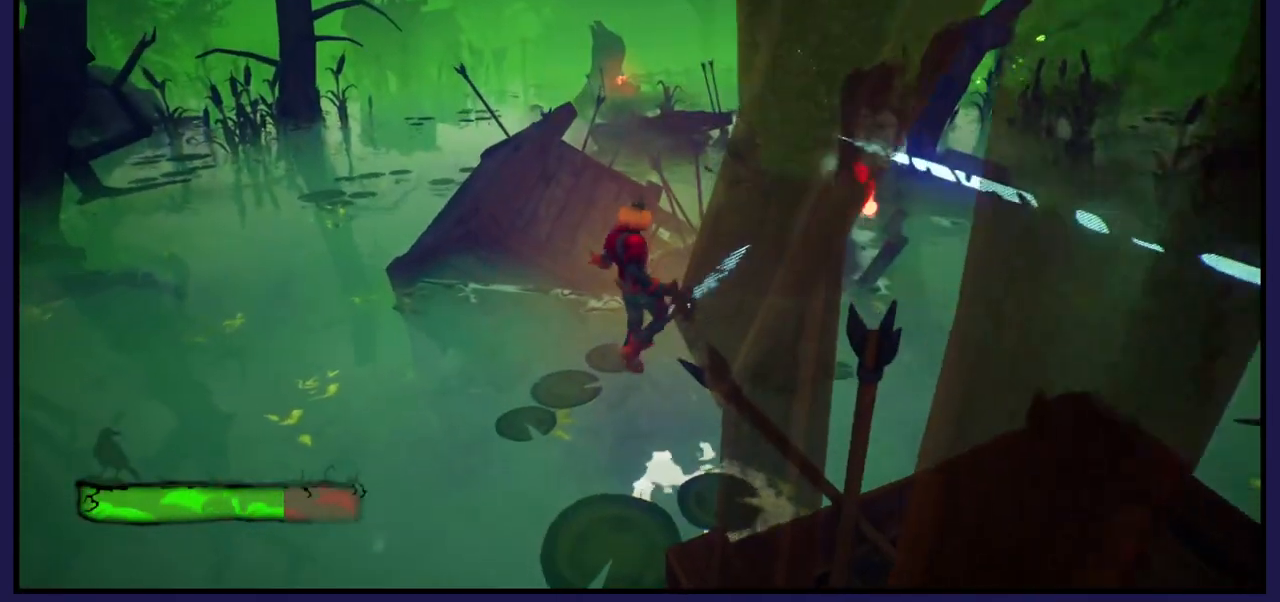
{"buttons": [], "left_stick": "up", "right_stick": "center", "events": [[100, "left_stick", "up"], [250, "left_stick", "up-left"], [367, "left_stick", "up"]]}
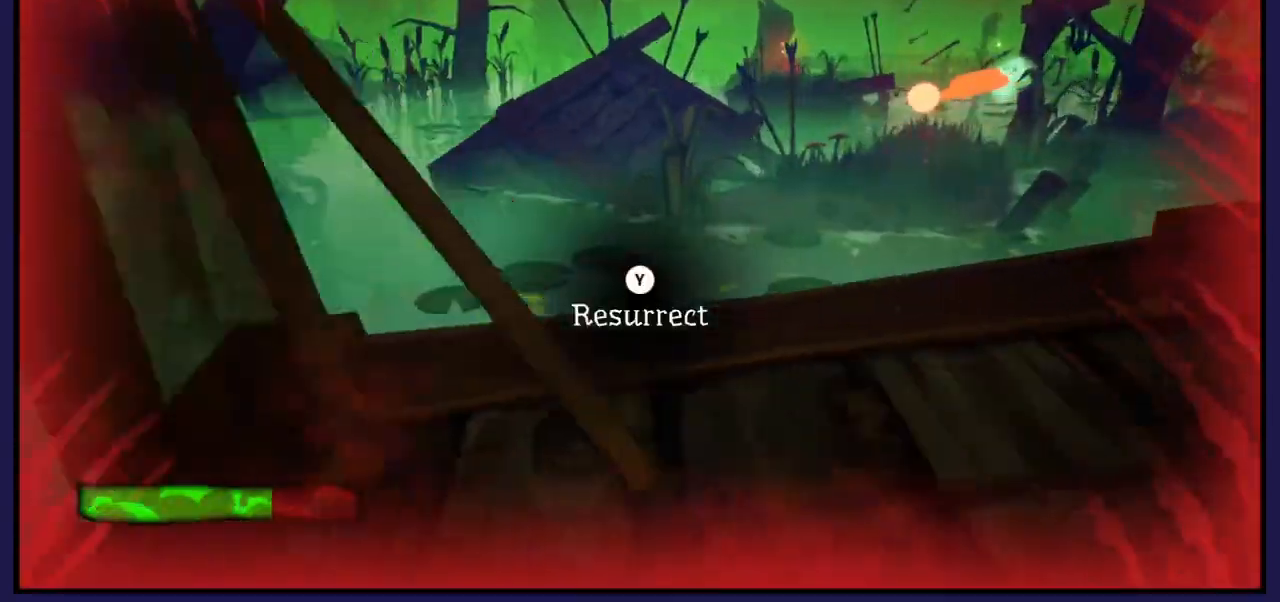
{"buttons": [], "left_stick": "center", "right_stick": "center", "events": [[33, "left_stick", "center"]]}
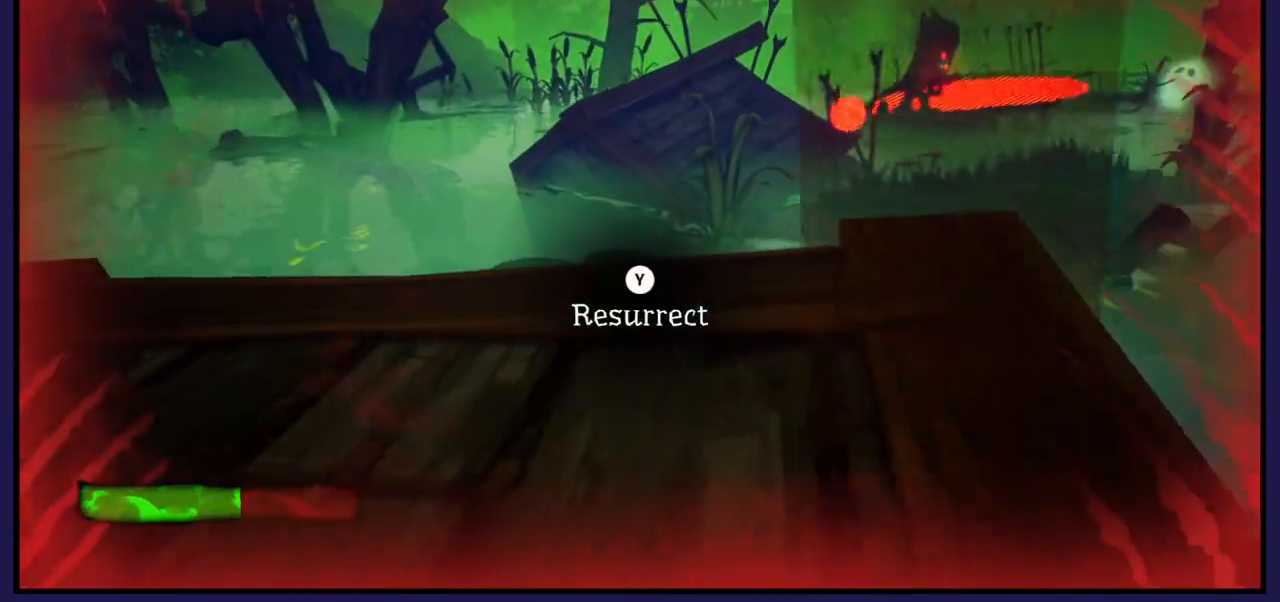
{"buttons": [], "left_stick": "center", "right_stick": "center", "events": [[167, "Y", "down"], [317, "Y", "up"]]}
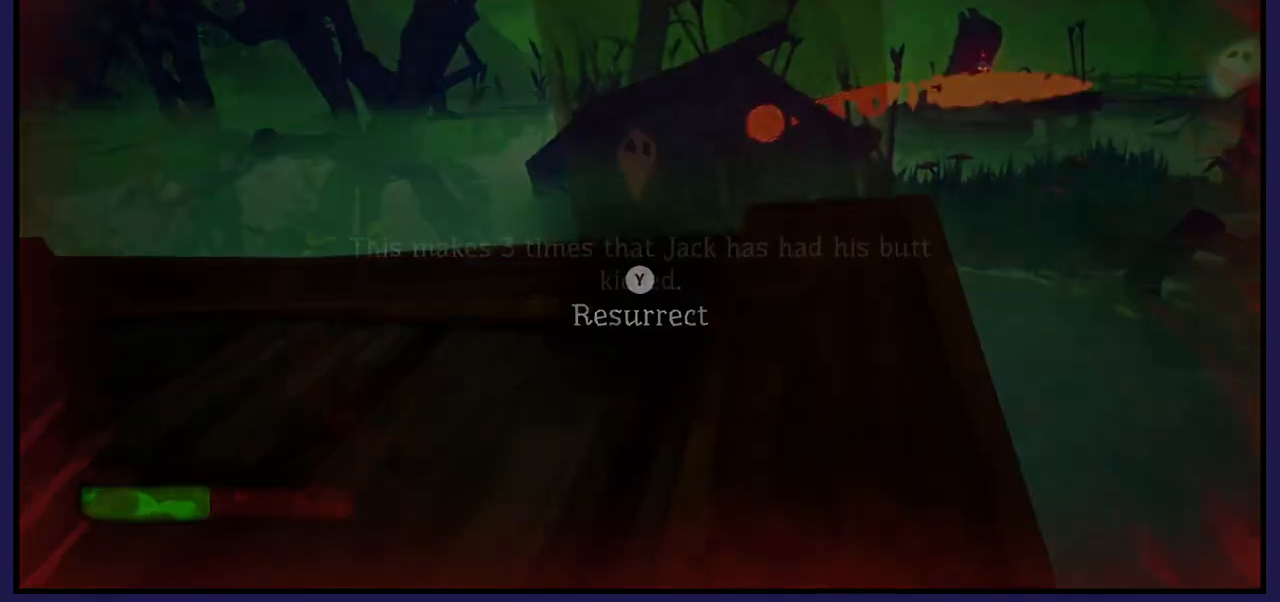
{"buttons": [], "left_stick": "center", "right_stick": "center", "events": []}
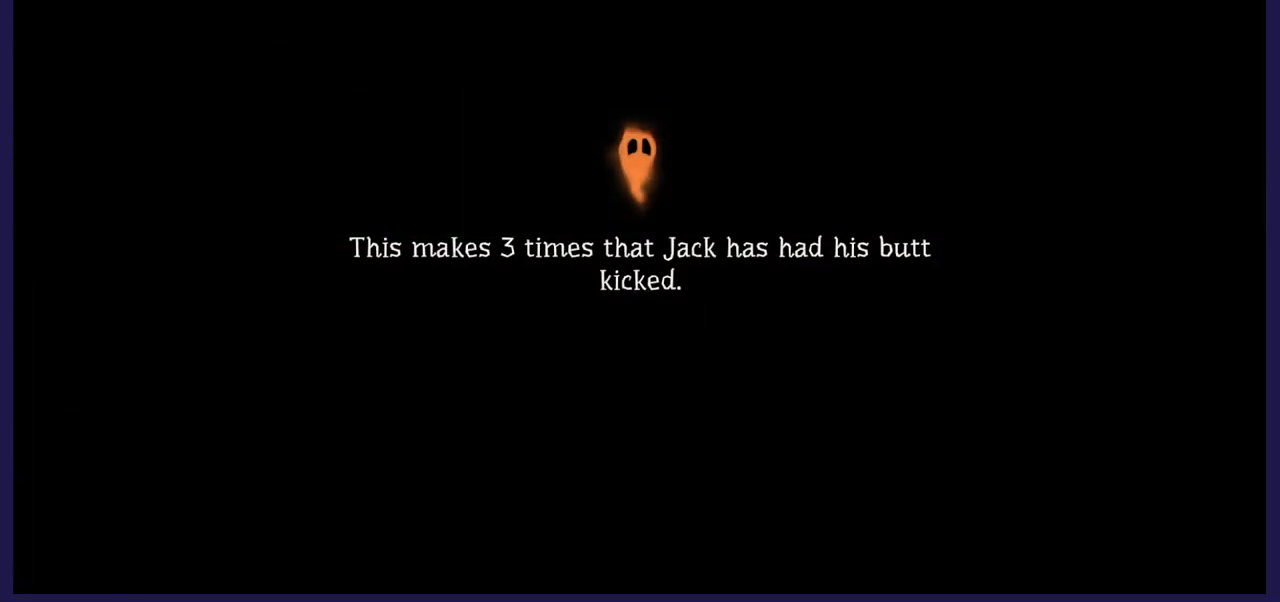
{"buttons": [], "left_stick": "center", "right_stick": "center", "events": []}
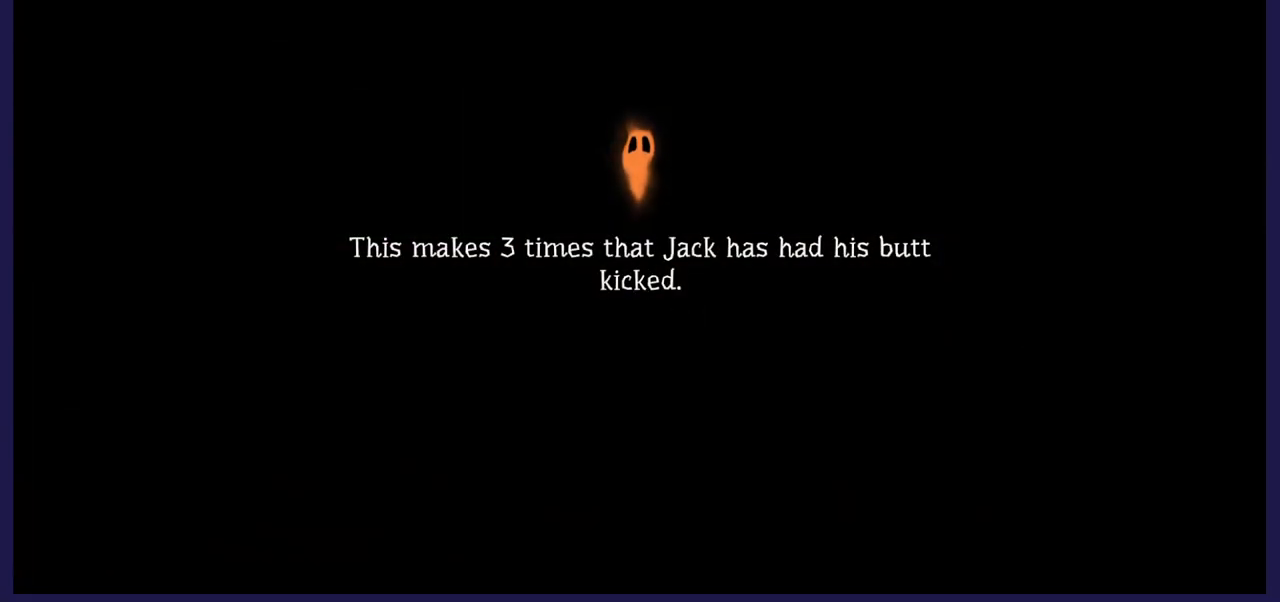
{"buttons": [], "left_stick": "up-right", "right_stick": "center", "events": [[417, "left_stick", "up-right"]]}
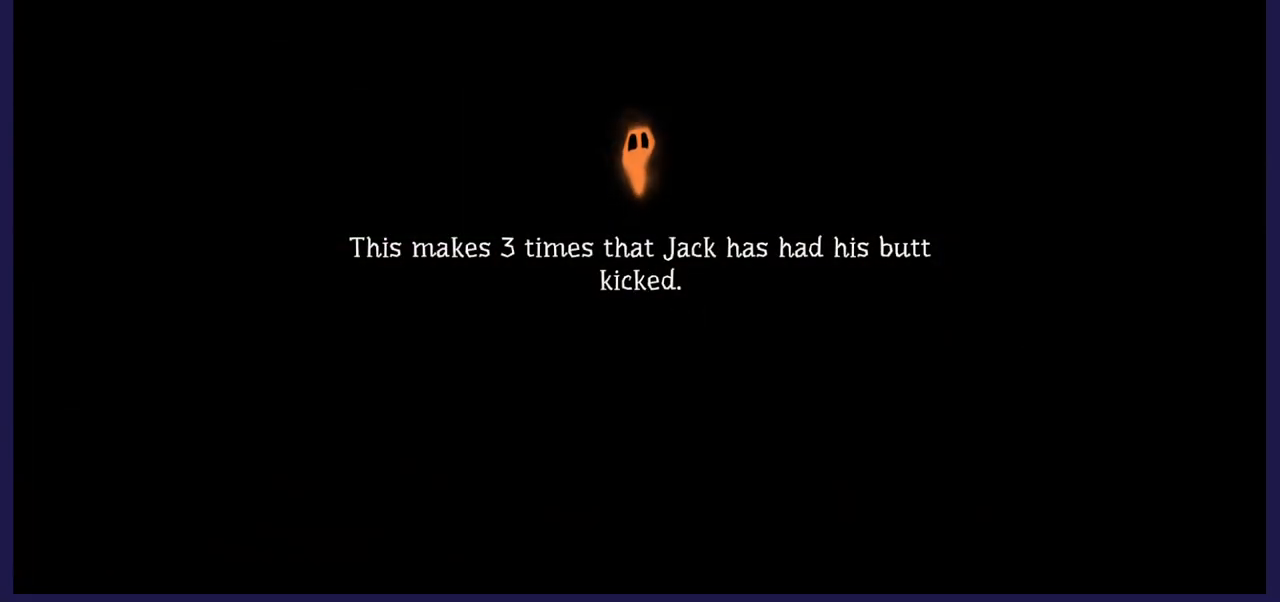
{"buttons": [], "left_stick": "center", "right_stick": "center", "events": [[283, "left_stick", "center"]]}
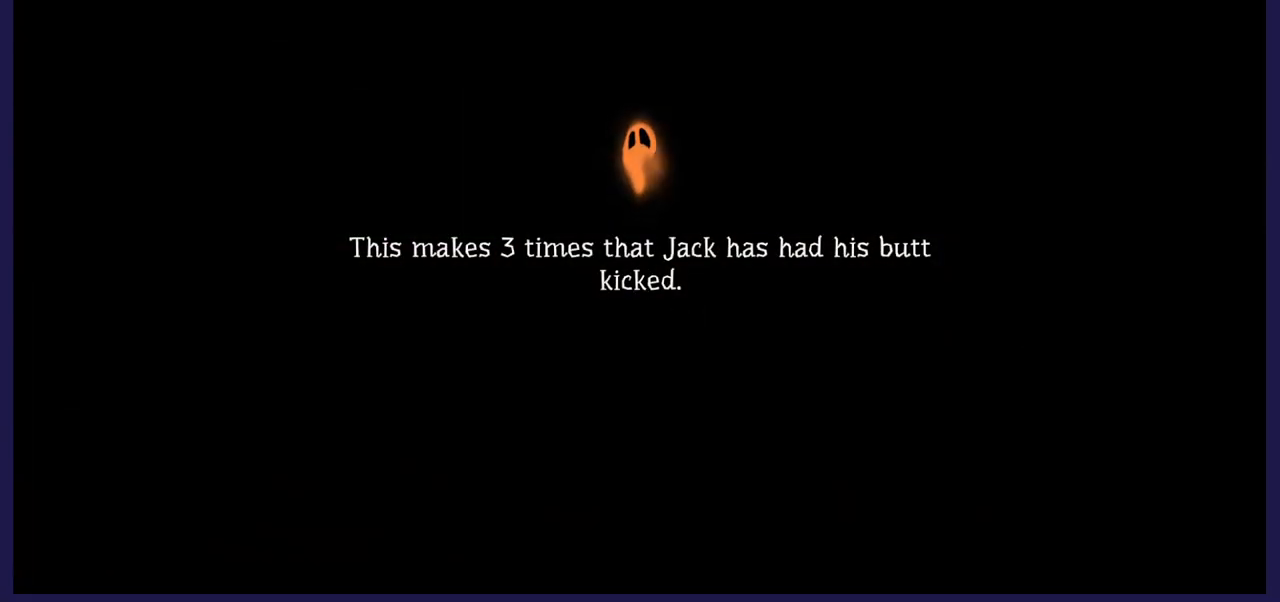
{"buttons": [], "left_stick": "center", "right_stick": "center", "events": [[33, "A", "down"], [150, "A", "up"]]}